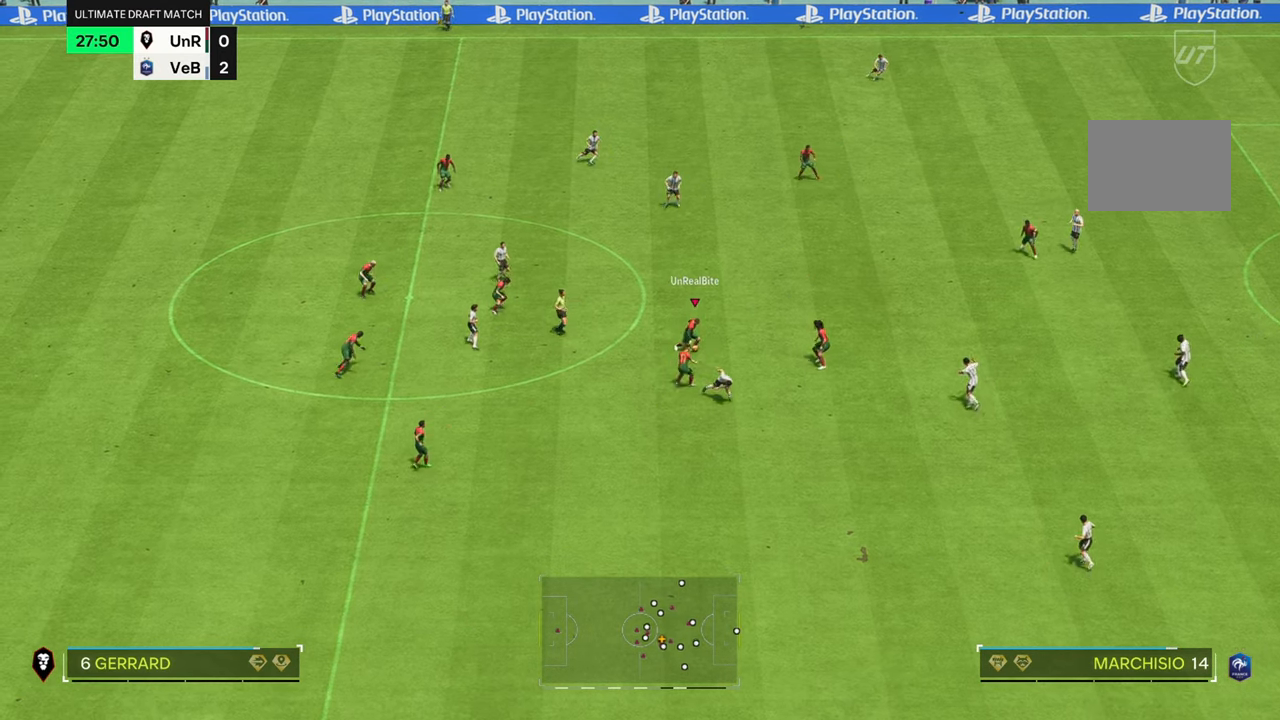
Gameplay with a controller (Xbox layout); each line is a JSON object with the inputs held at the frame after it. "events" lists button and stick changes between this image and that frame as [ms after this image, input, new state], when the widget could be followed in between. Not read: L3 R3.
{"buttons": [], "left_stick": "right", "right_stick": "center", "events": []}
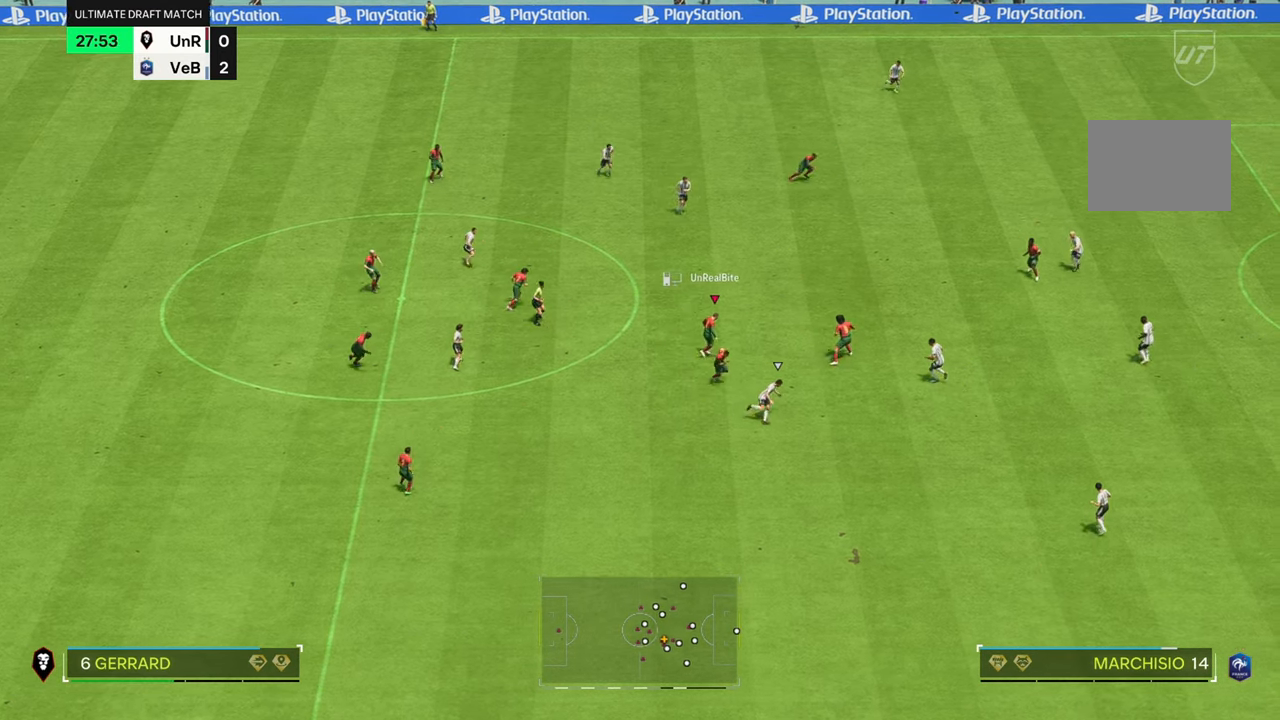
{"buttons": [], "left_stick": "up-right", "right_stick": "center", "events": [[184, "left_stick", "up-right"]]}
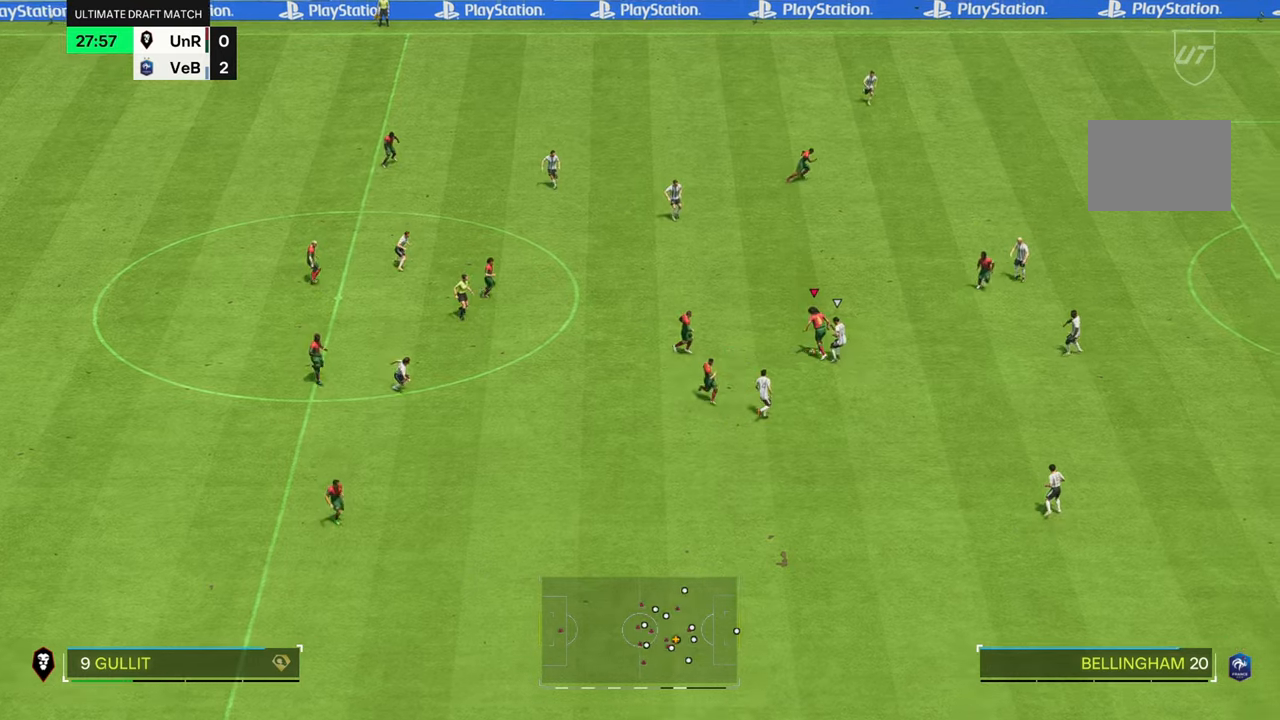
{"buttons": [], "left_stick": "up-right", "right_stick": "center", "events": []}
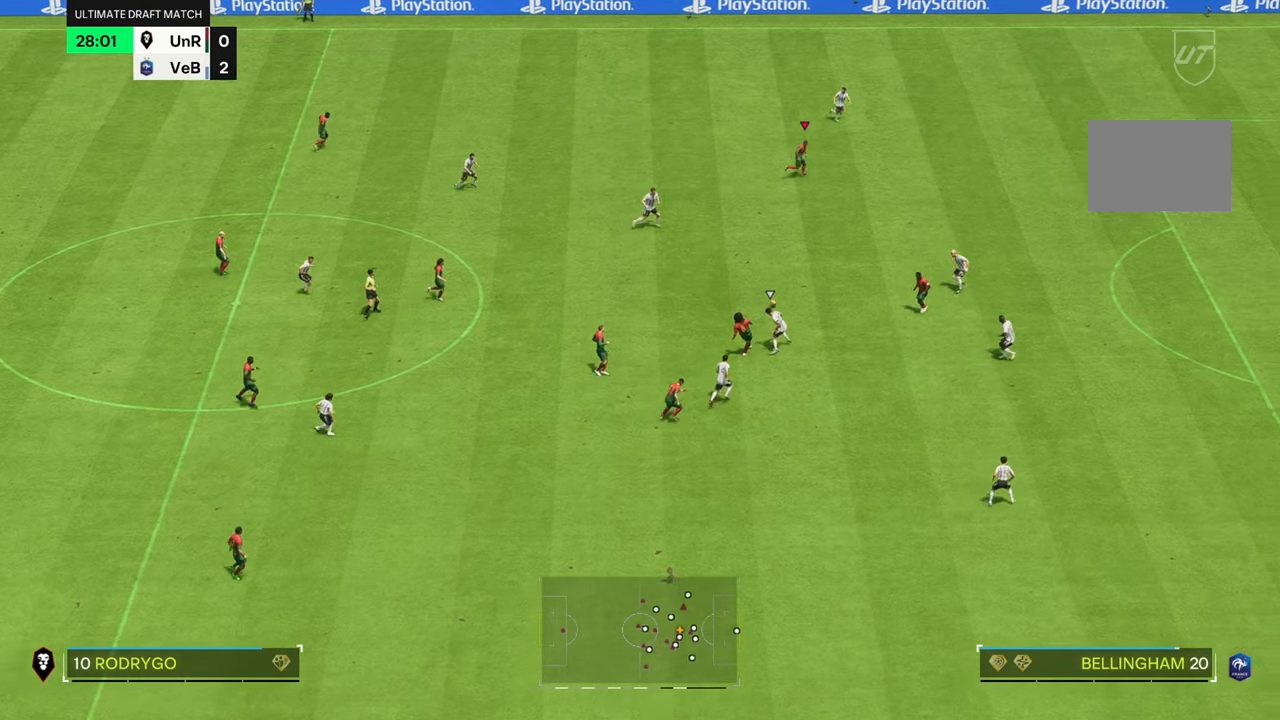
{"buttons": [], "left_stick": "down-right", "right_stick": "center", "events": [[283, "left_stick", "right"], [433, "left_stick", "down-right"]]}
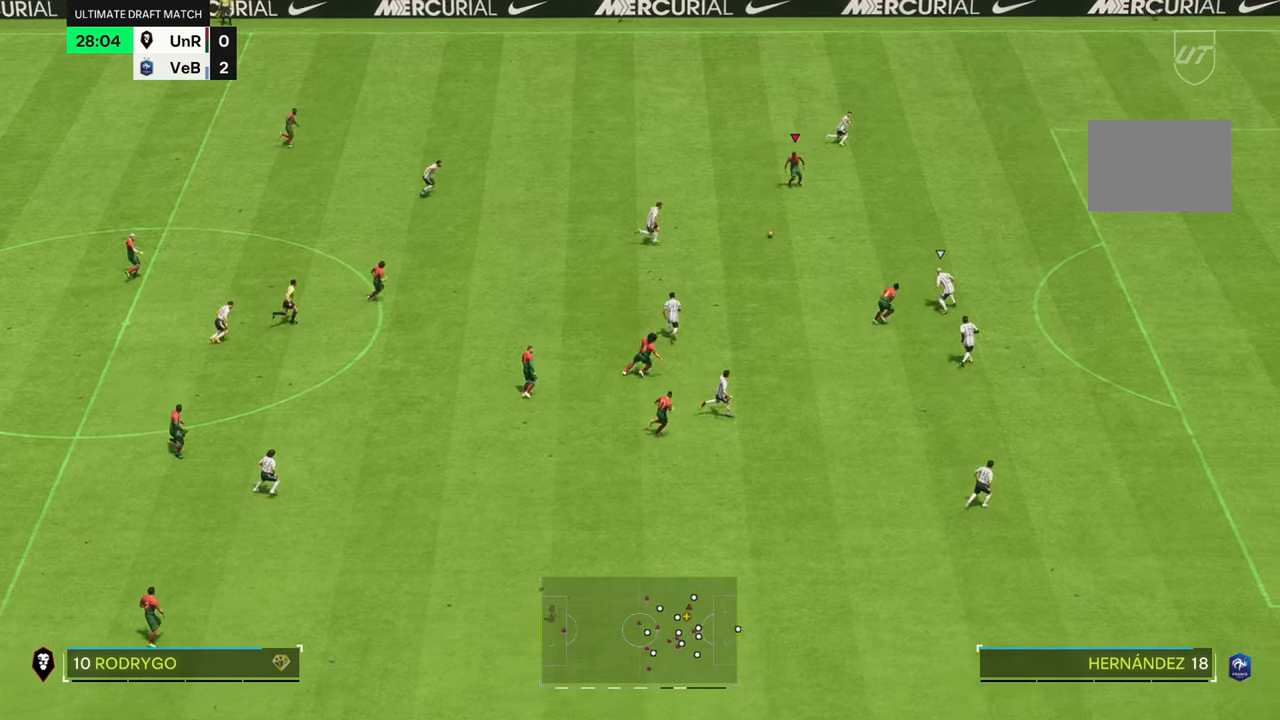
{"buttons": [], "left_stick": "down-right", "right_stick": "center", "events": []}
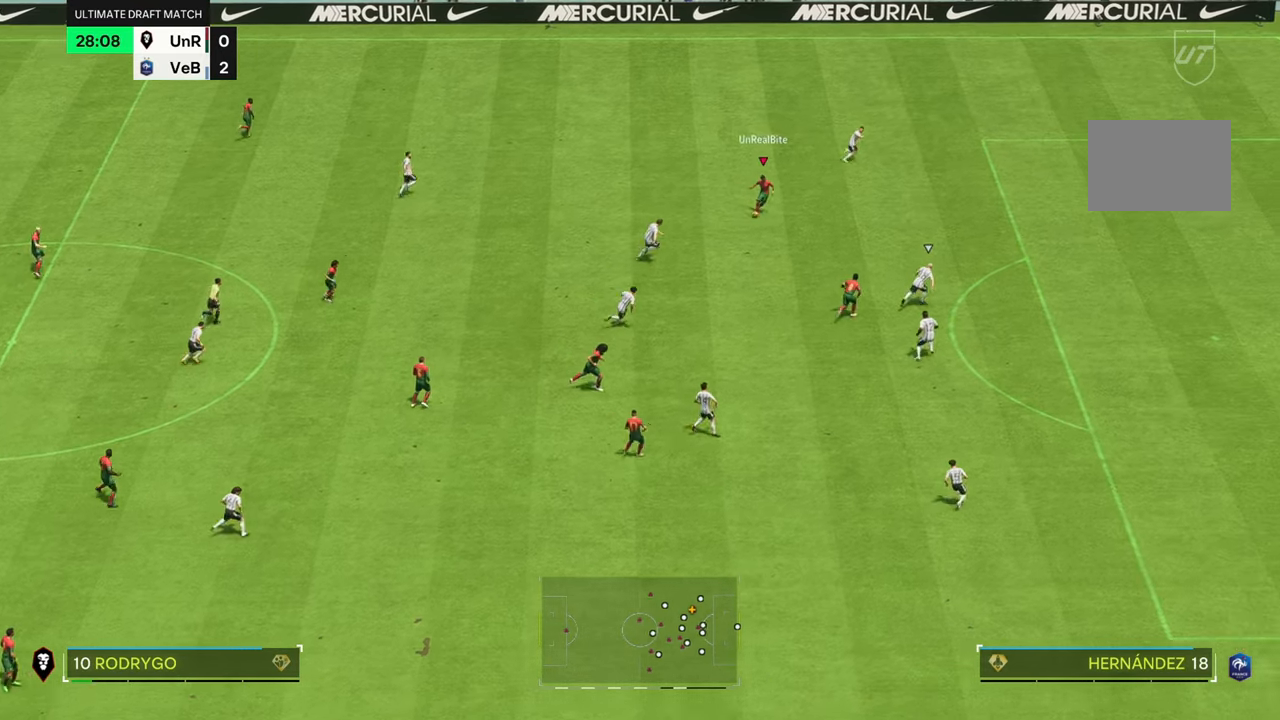
{"buttons": [], "left_stick": "down-right", "right_stick": "center", "events": []}
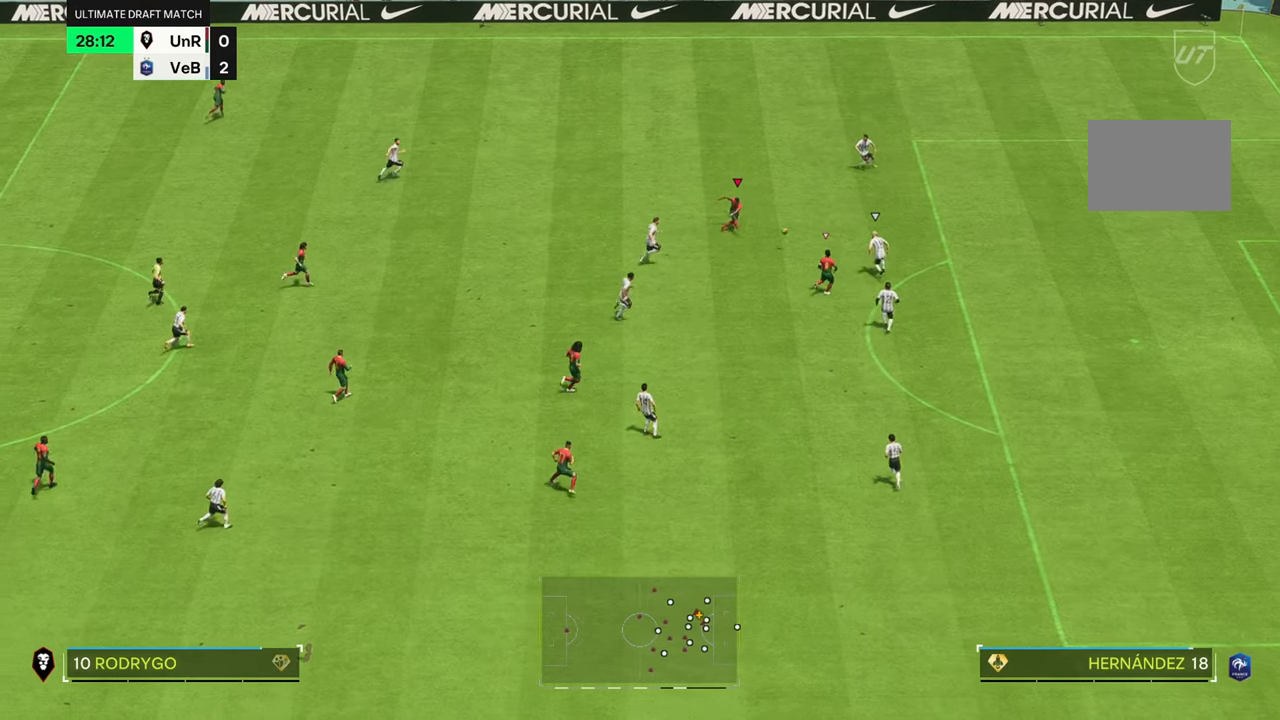
{"buttons": [], "left_stick": "down-right", "right_stick": "center", "events": []}
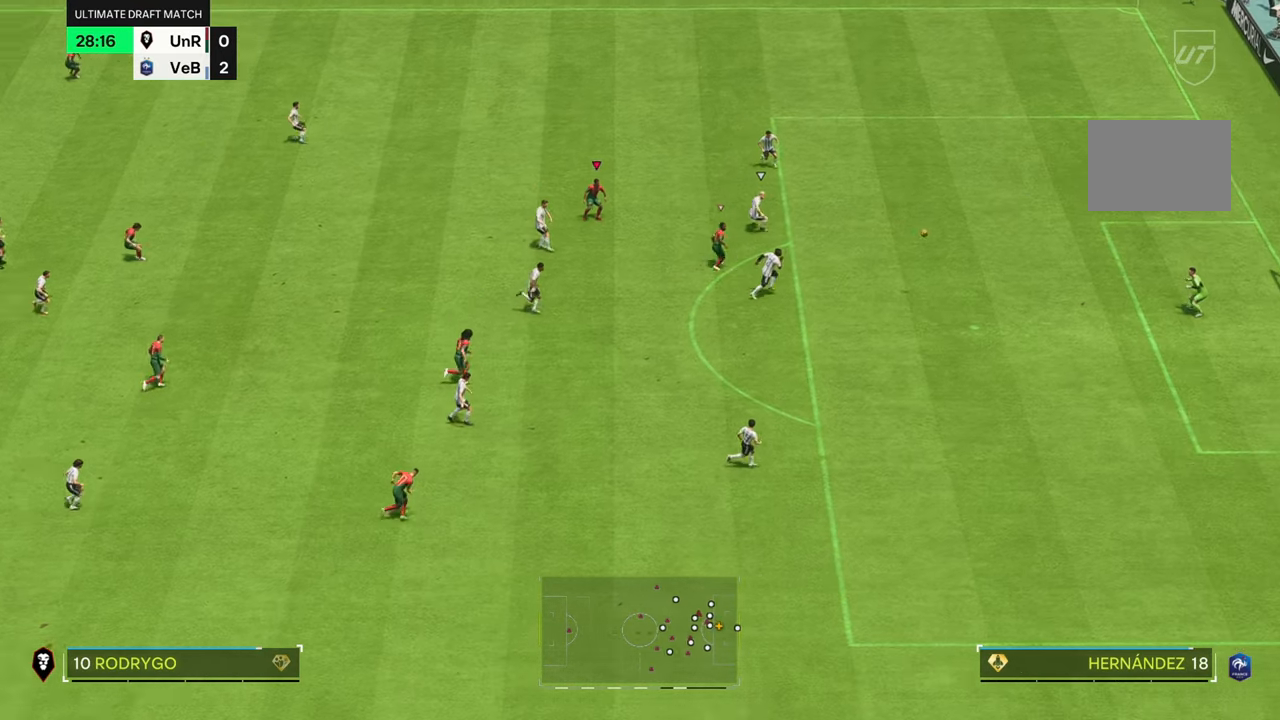
{"buttons": [], "left_stick": "down-right", "right_stick": "center", "events": []}
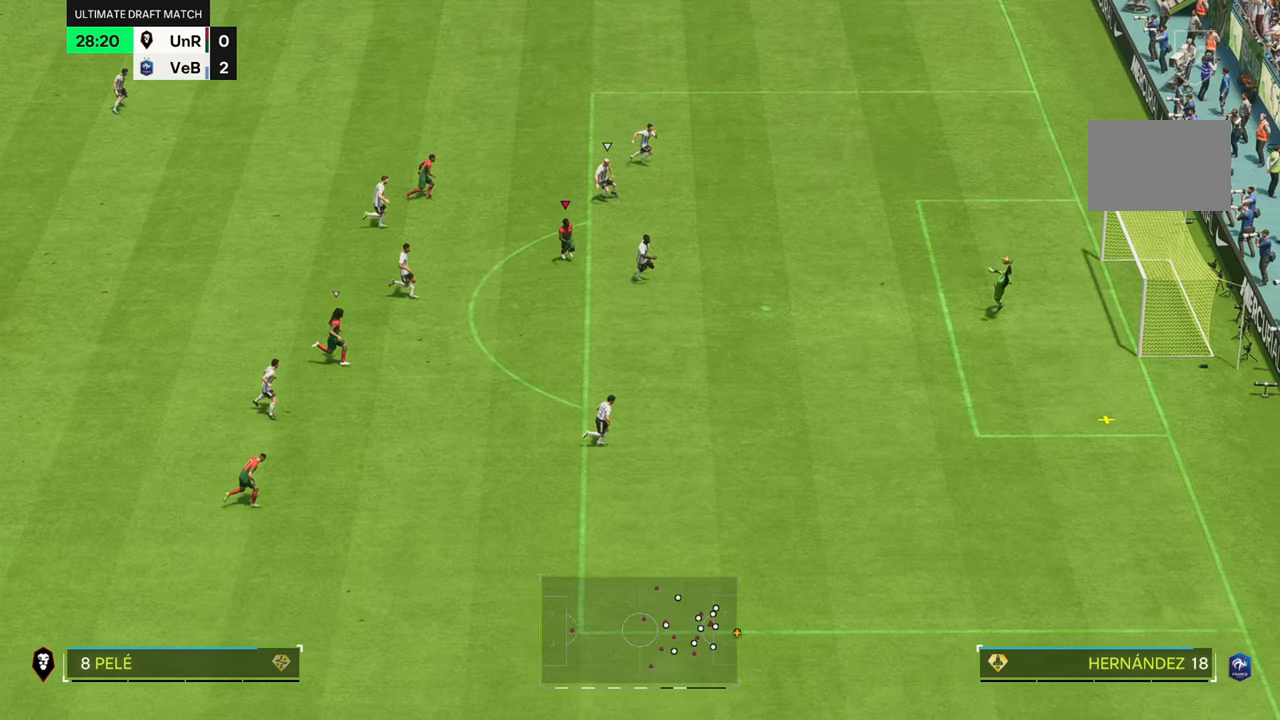
{"buttons": [], "left_stick": "down-right", "right_stick": "center", "events": []}
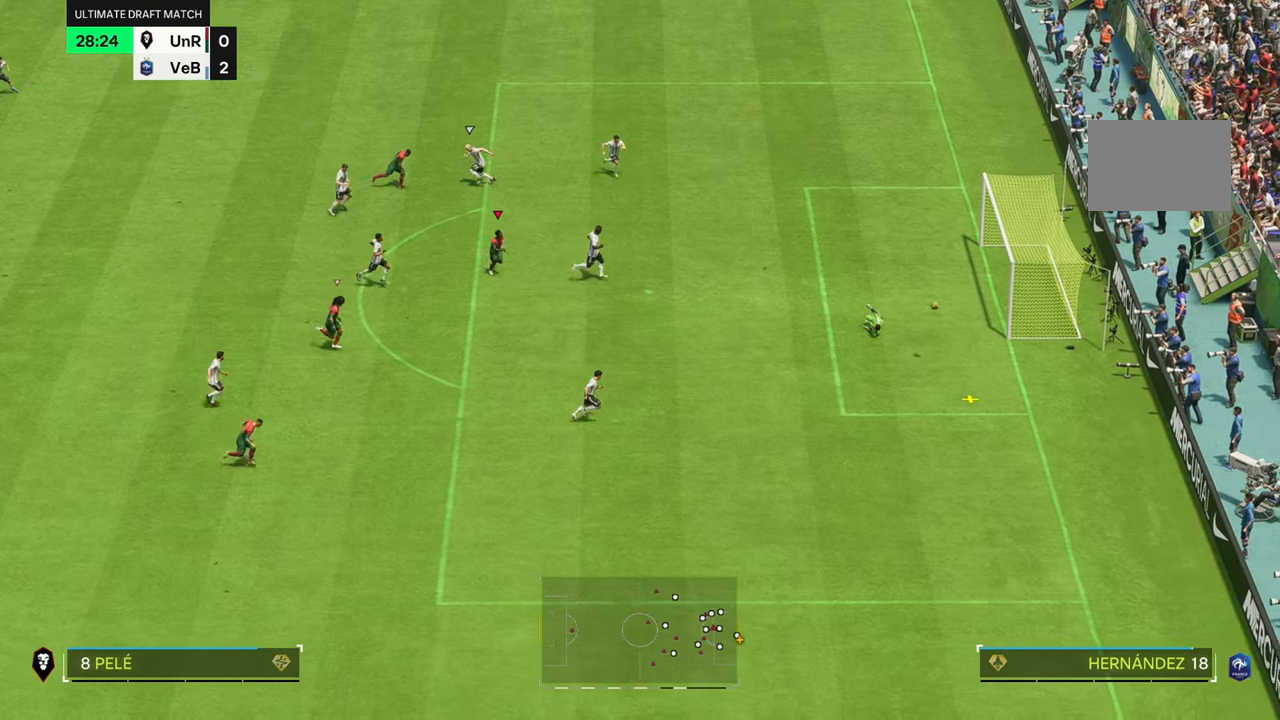
{"buttons": [], "left_stick": "down-right", "right_stick": "center", "events": [[200, "B", "down"], [250, "B", "up"], [350, "R2", "down"], [400, "R2", "up"]]}
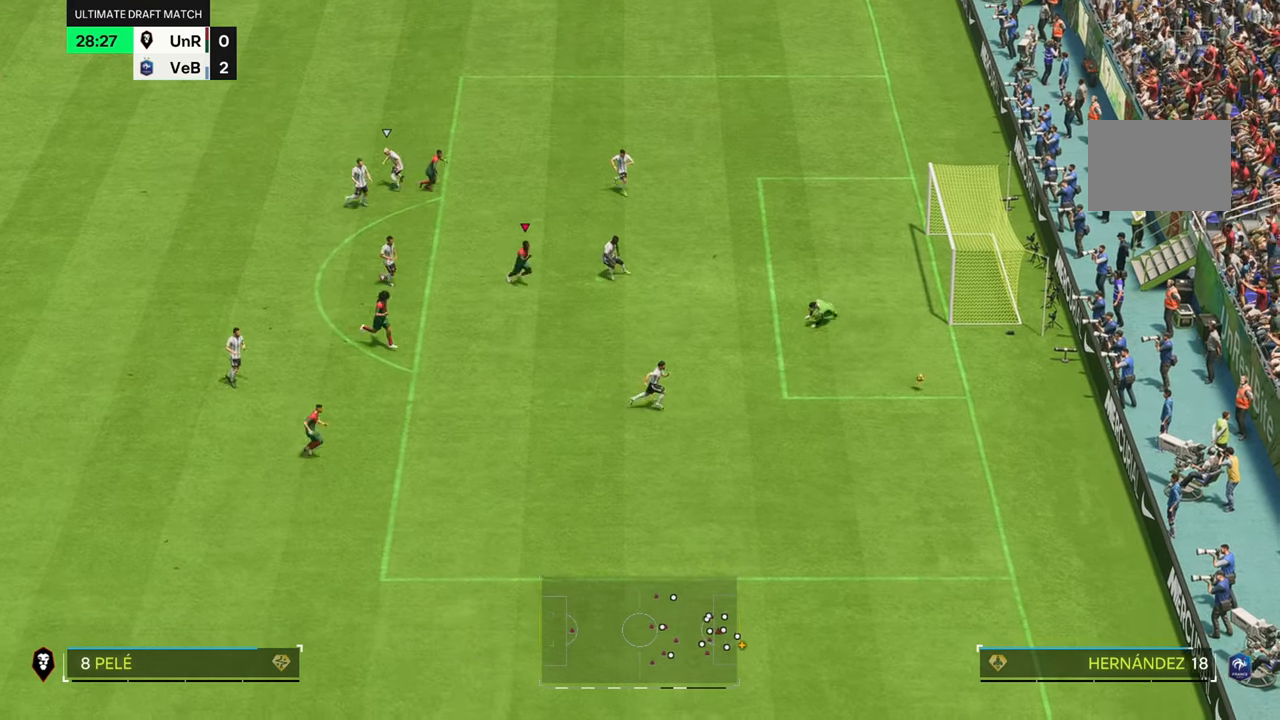
{"buttons": [], "left_stick": "center", "right_stick": "center", "events": [[33, "R2", "down"], [33, "left_stick", "center"], [200, "R2", "up"]]}
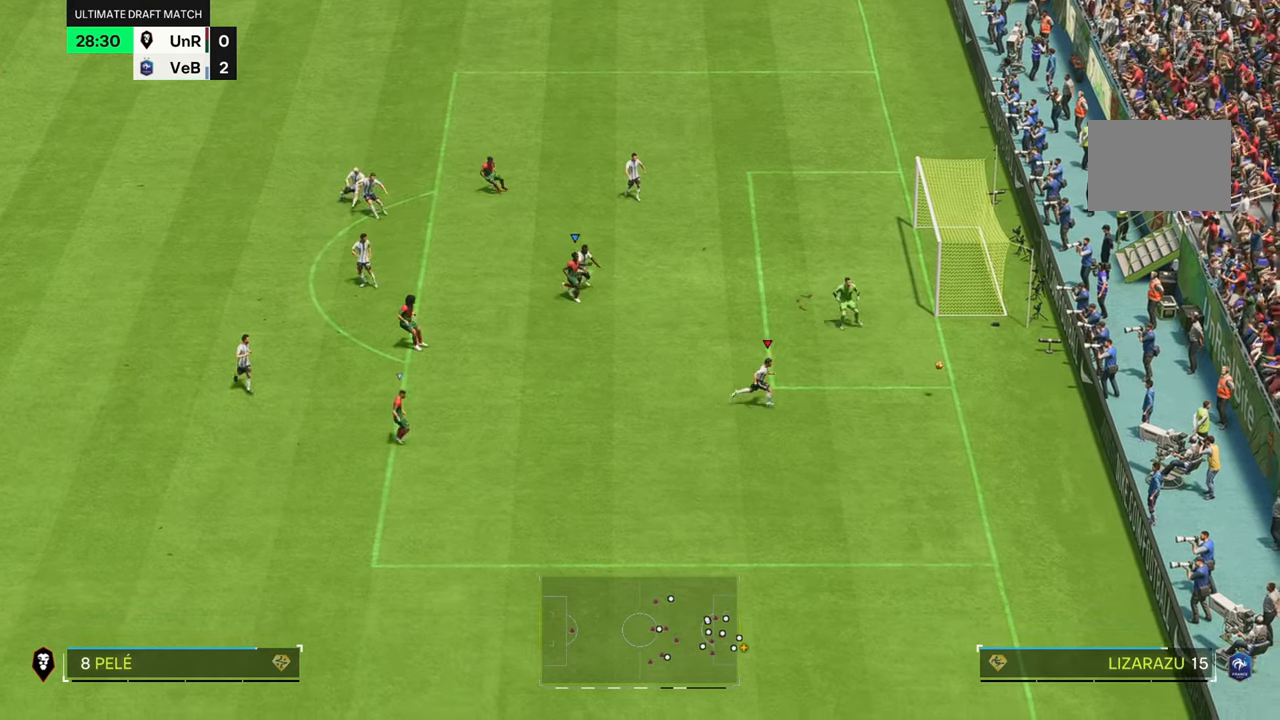
{"buttons": [], "left_stick": "center", "right_stick": "center", "events": []}